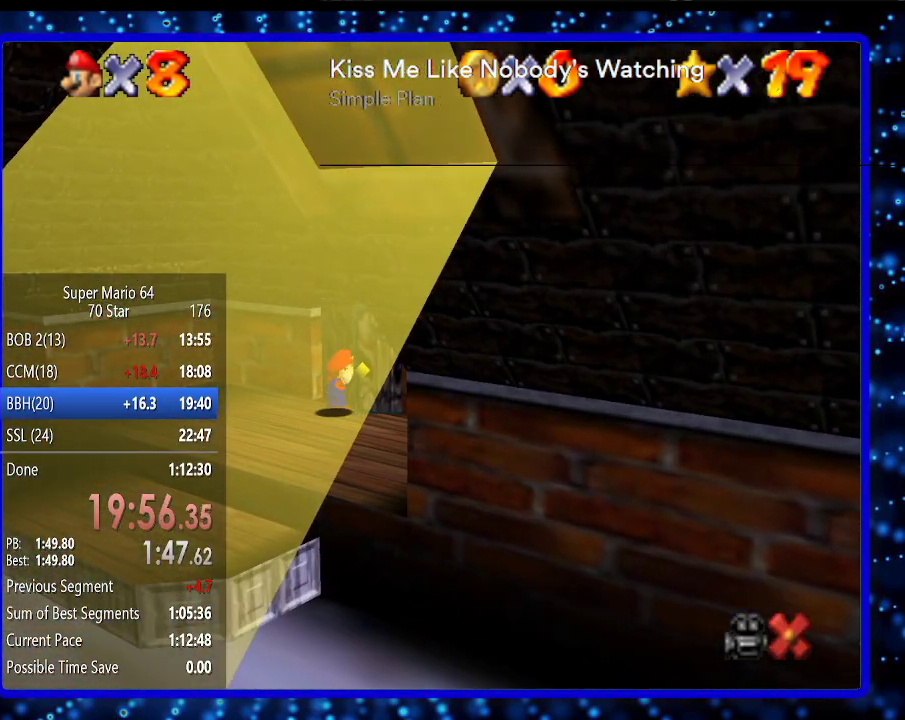
Gameplay with a controller (Nintendo layout); each line is a JSON object with the inputs held at the frame after it. "events" lists button and stick changes between this image and that frame as [ms after this image, input, new state], when the widget could be followed in between. Not read: L3 R3.
{"buttons": [], "left_stick": "center", "events": []}
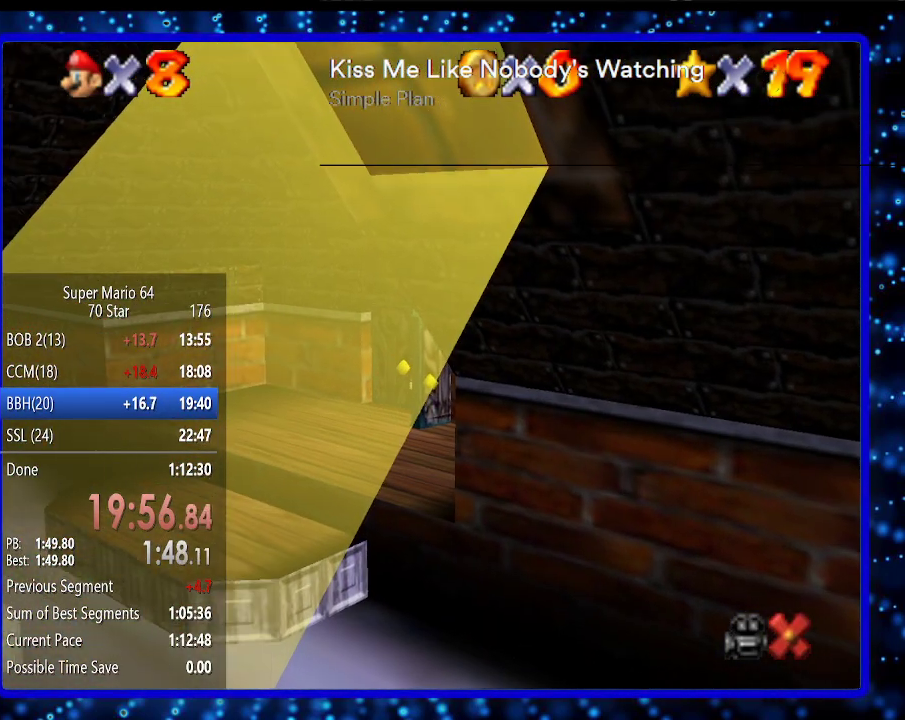
{"buttons": [], "left_stick": "center", "events": []}
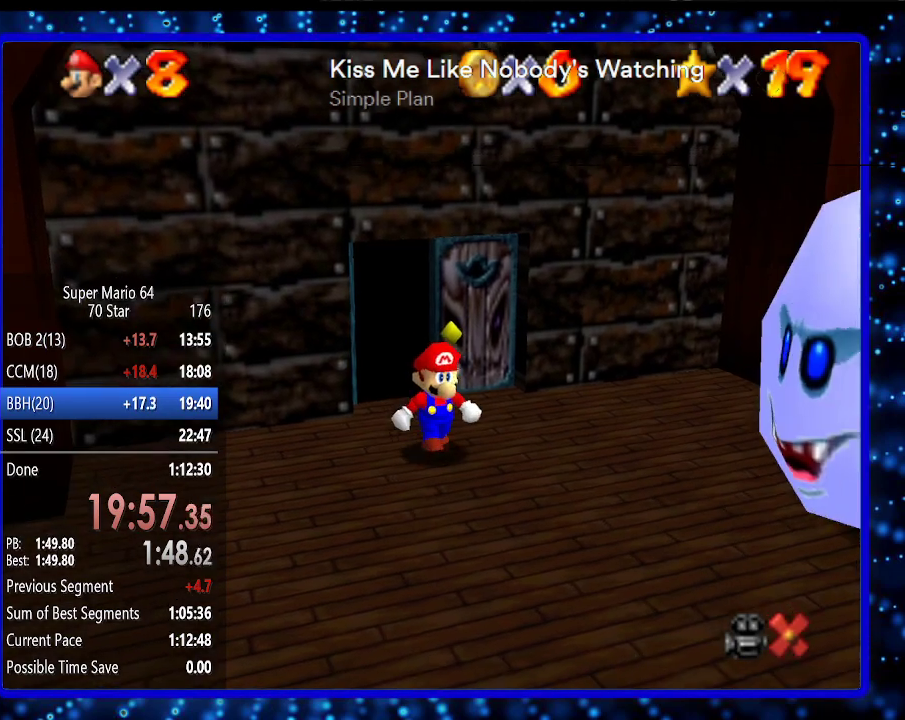
{"buttons": [], "left_stick": "center", "events": []}
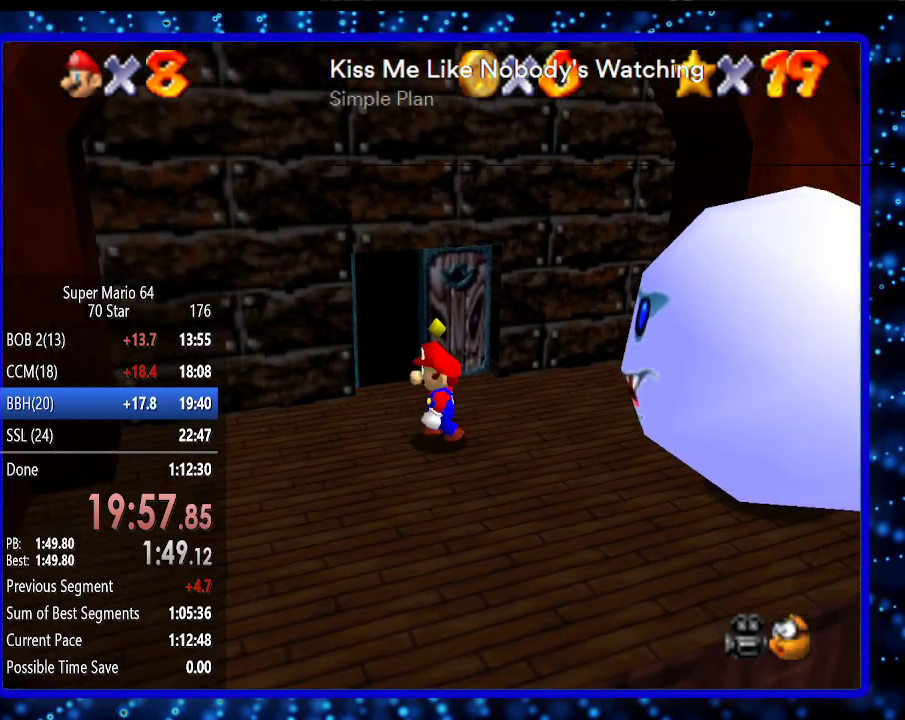
{"buttons": [], "left_stick": "center", "events": [[350, "A", "down"], [350, "Z", "down"], [433, "A", "up"], [433, "Z", "up"]]}
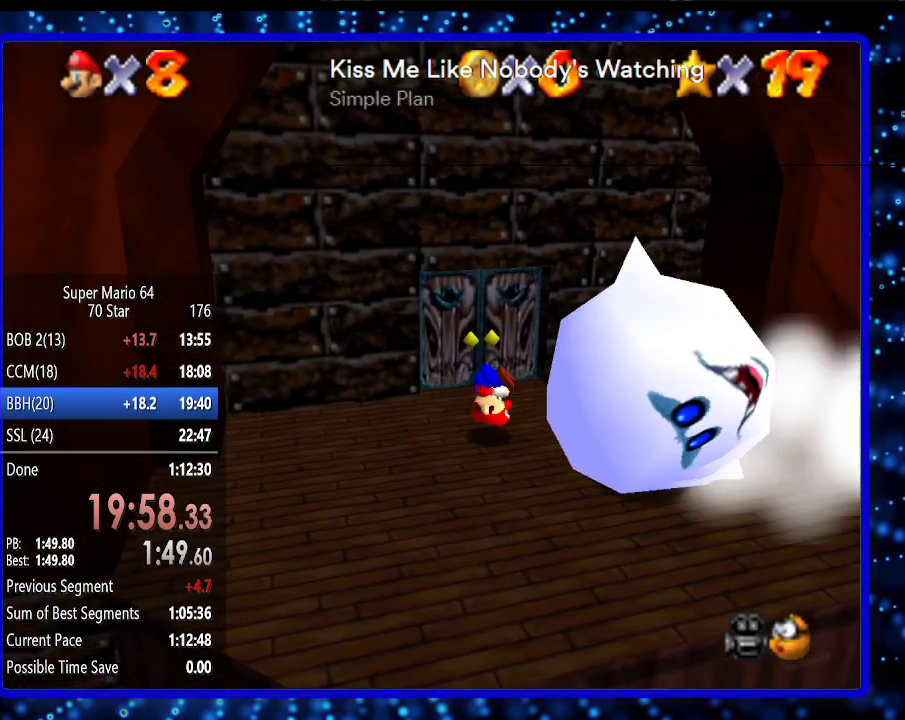
{"buttons": [], "left_stick": "center", "events": []}
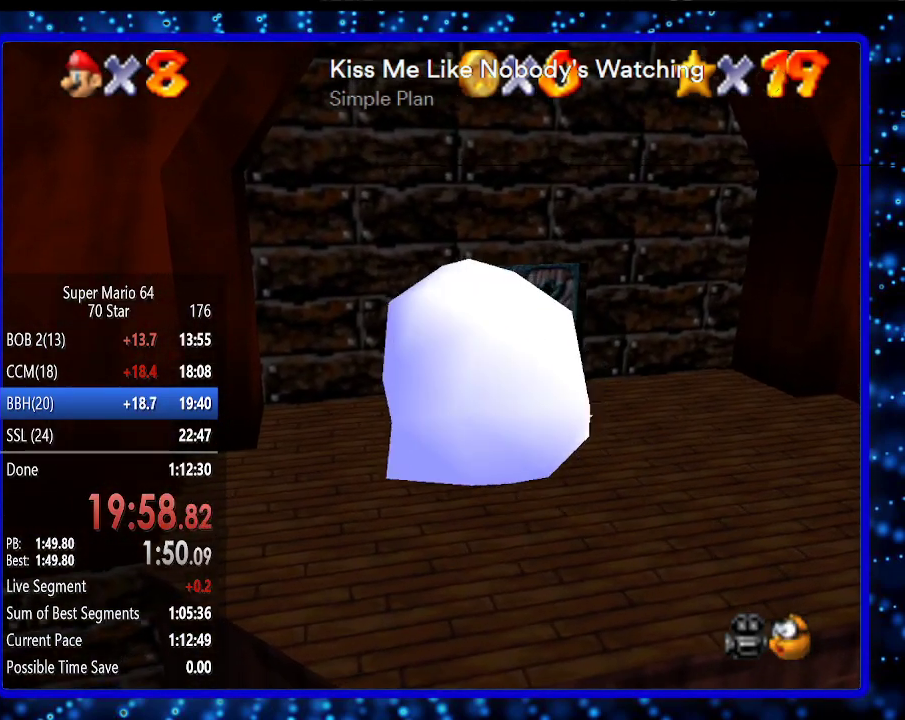
{"buttons": [], "left_stick": "center", "events": [[133, "left_stick", "up-right"], [433, "left_stick", "center"]]}
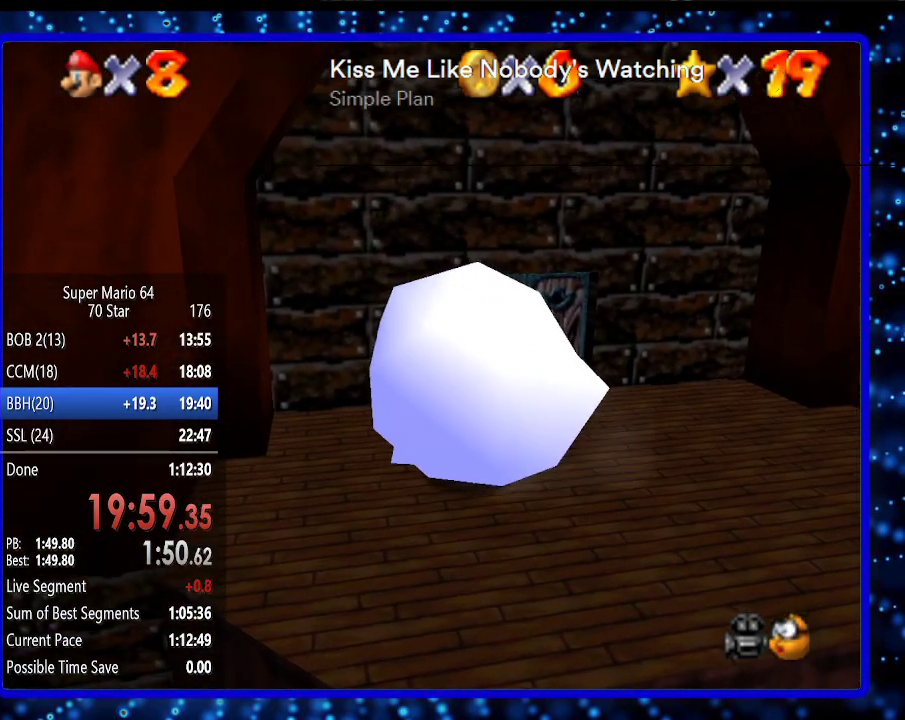
{"buttons": [], "left_stick": "center", "events": [[33, "A", "down"], [33, "Z", "down"], [133, "A", "up"], [133, "Z", "up"], [150, "A", "down"], [183, "Z", "down"], [250, "A", "up"], [283, "Z", "up"]]}
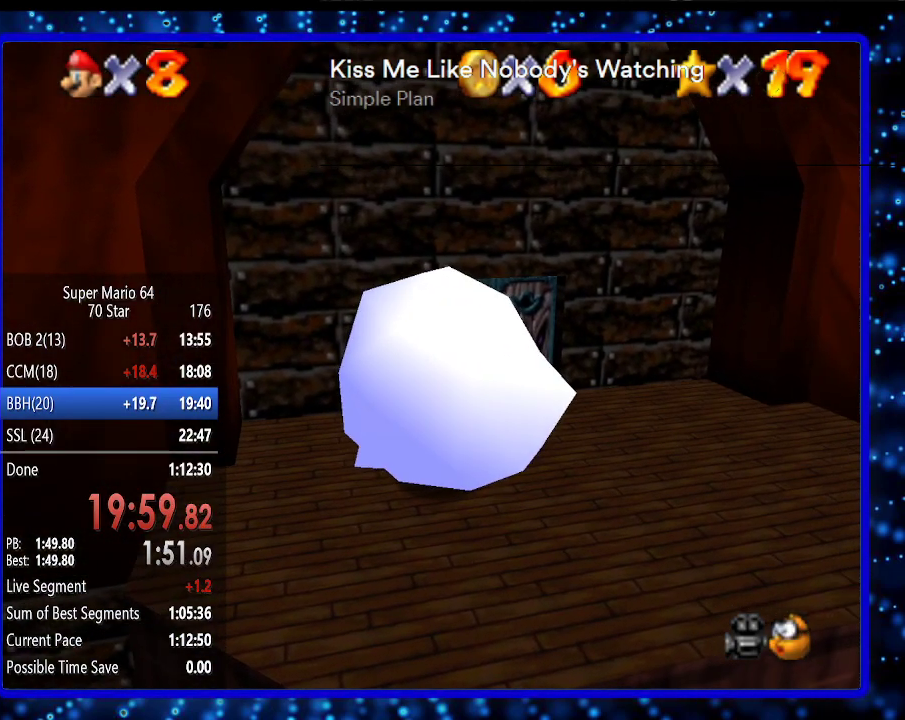
{"buttons": ["A"], "left_stick": "right", "events": [[383, "left_stick", "right"], [483, "A", "down"]]}
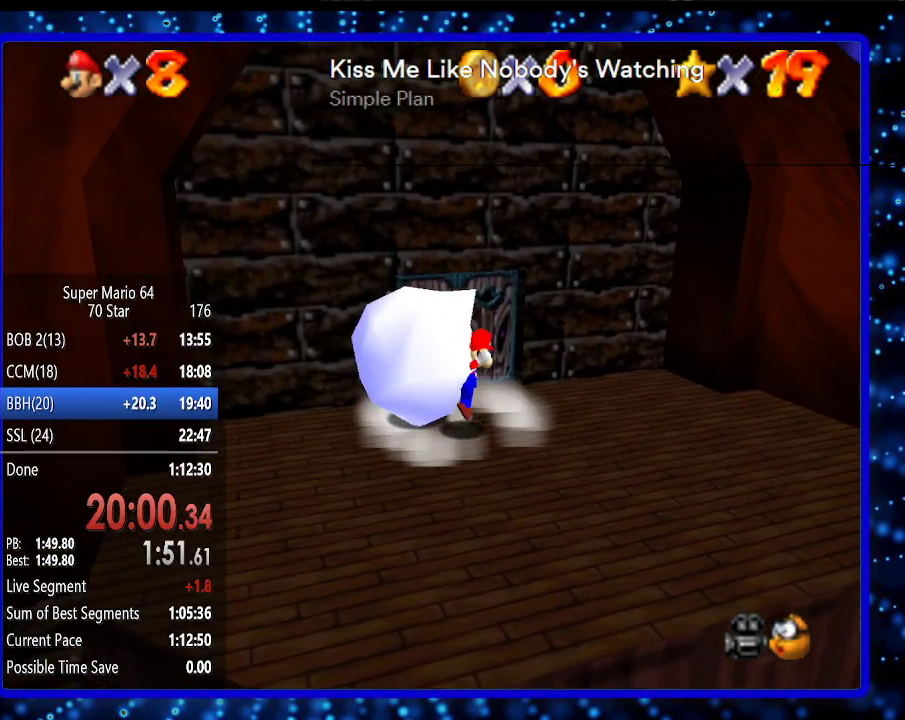
{"buttons": [], "left_stick": "center", "events": [[100, "A", "up"], [167, "left_stick", "center"], [233, "Z", "down"], [267, "A", "down"], [333, "Z", "up"], [367, "A", "up"]]}
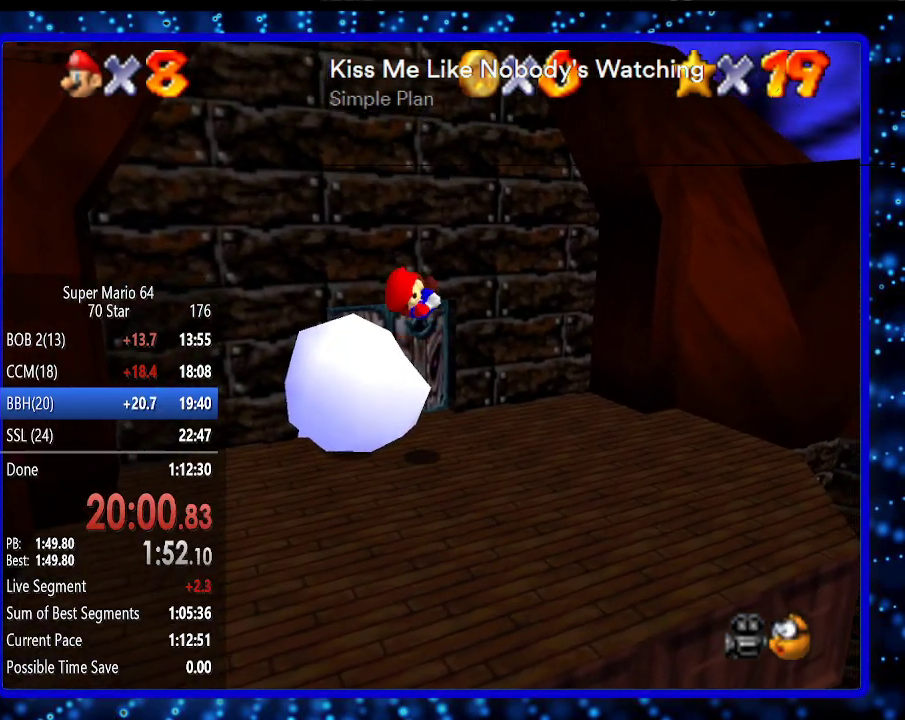
{"buttons": [], "left_stick": "center", "events": []}
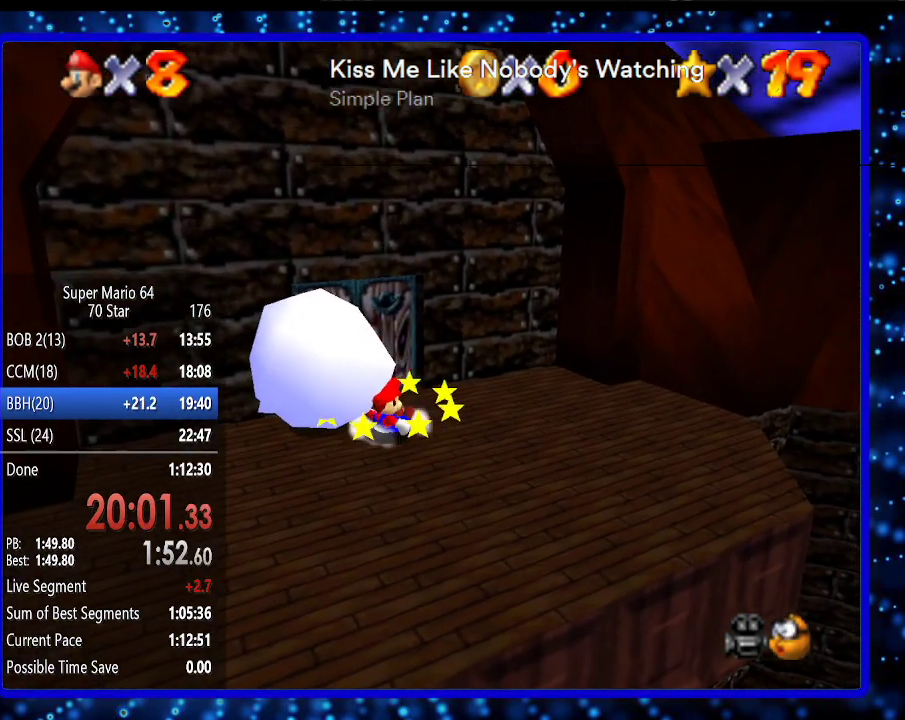
{"buttons": ["Z"], "left_stick": "center", "events": [[367, "A", "down"], [400, "Z", "down"], [450, "A", "up"]]}
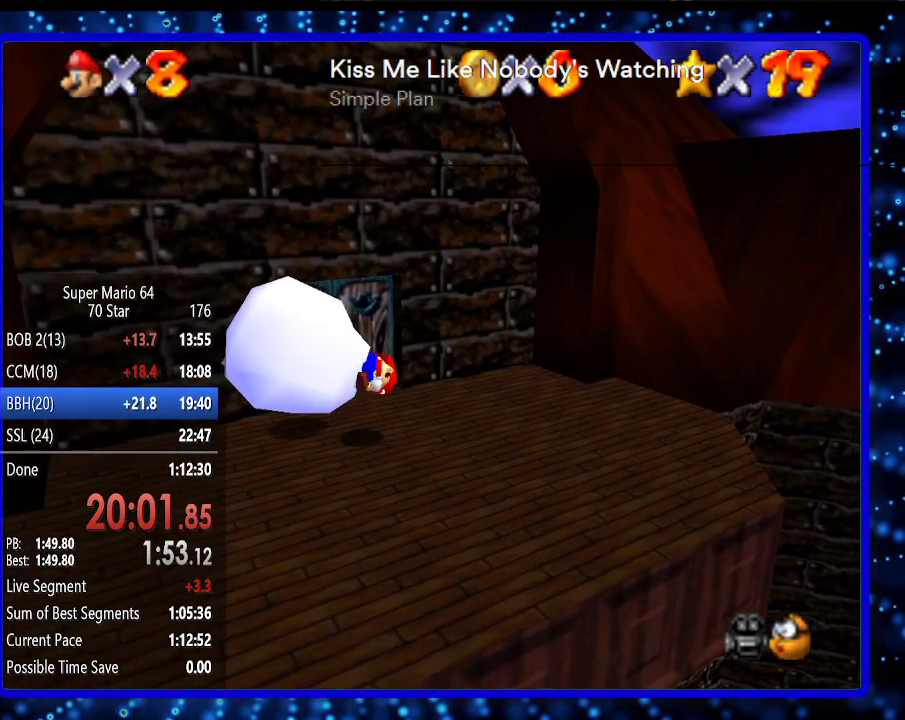
{"buttons": [], "left_stick": "center", "events": [[33, "A", "down"], [33, "Z", "up"], [117, "A", "up"]]}
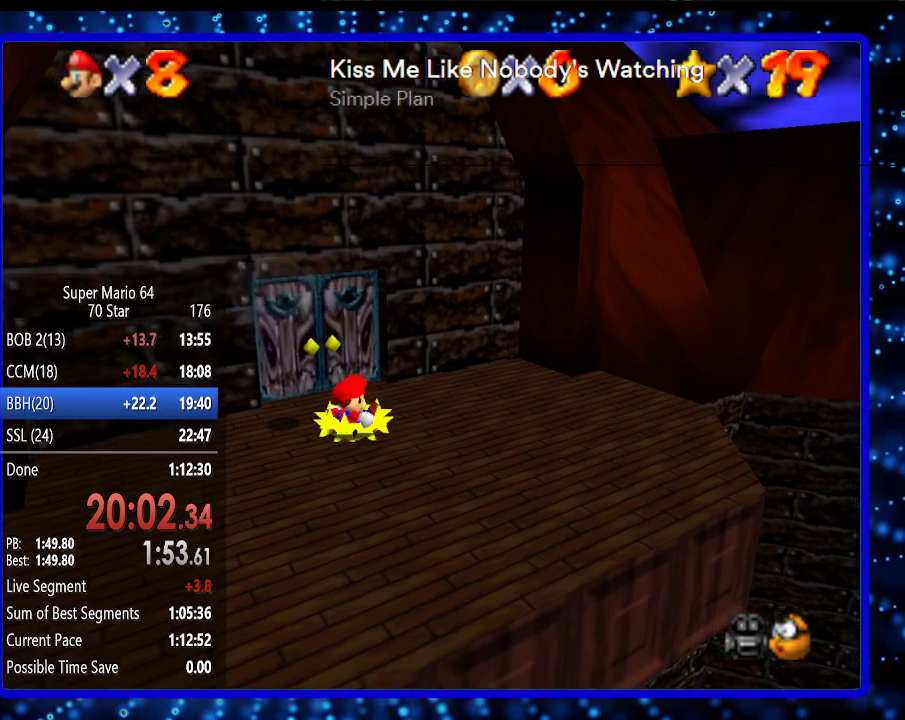
{"buttons": [], "left_stick": "center", "events": []}
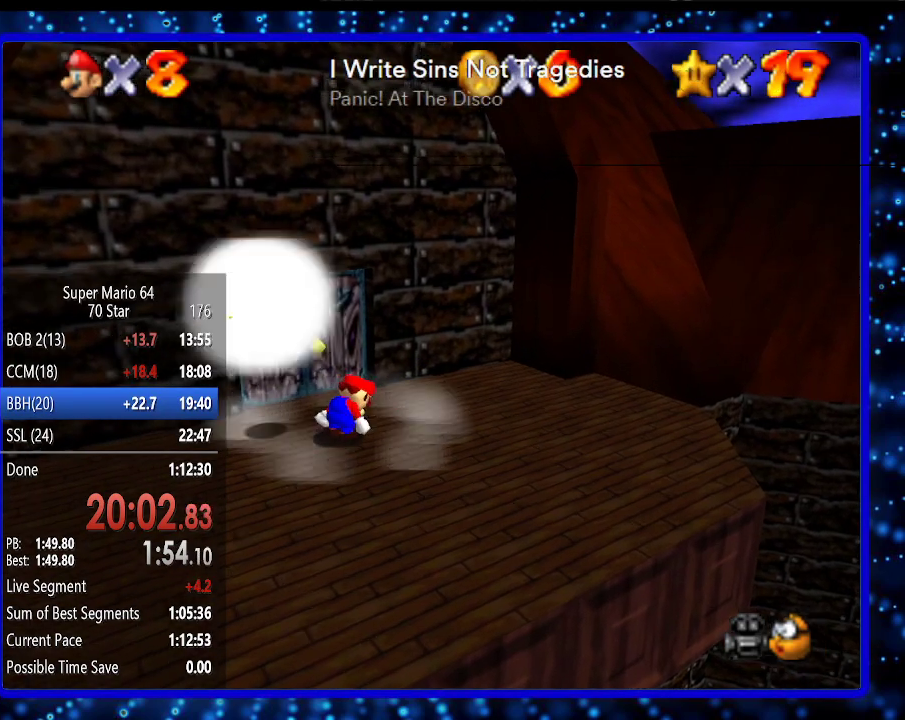
{"buttons": [], "left_stick": "center", "events": []}
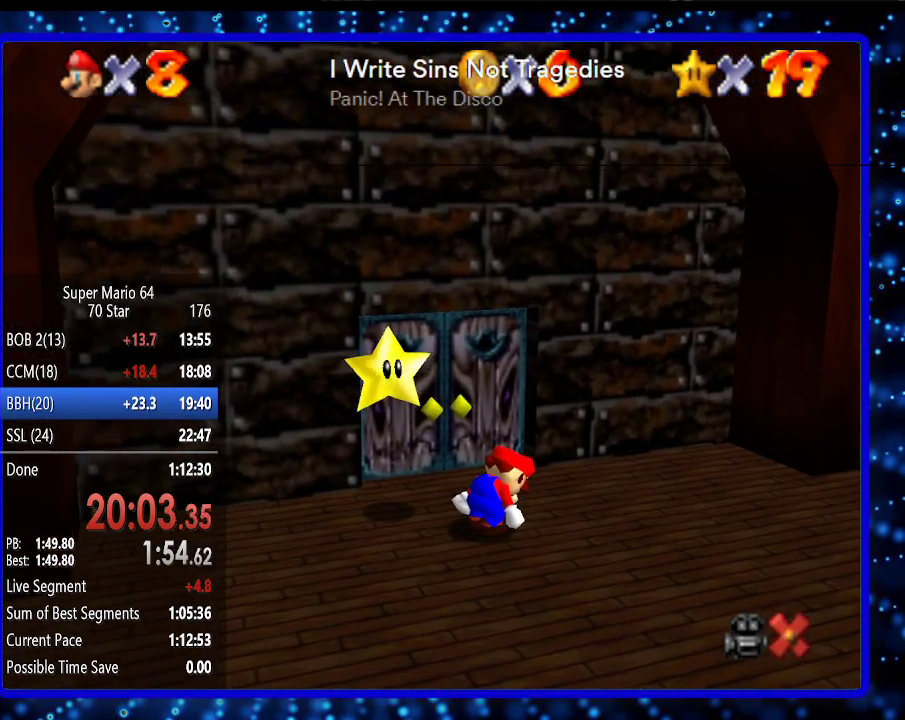
{"buttons": [], "left_stick": "center", "events": []}
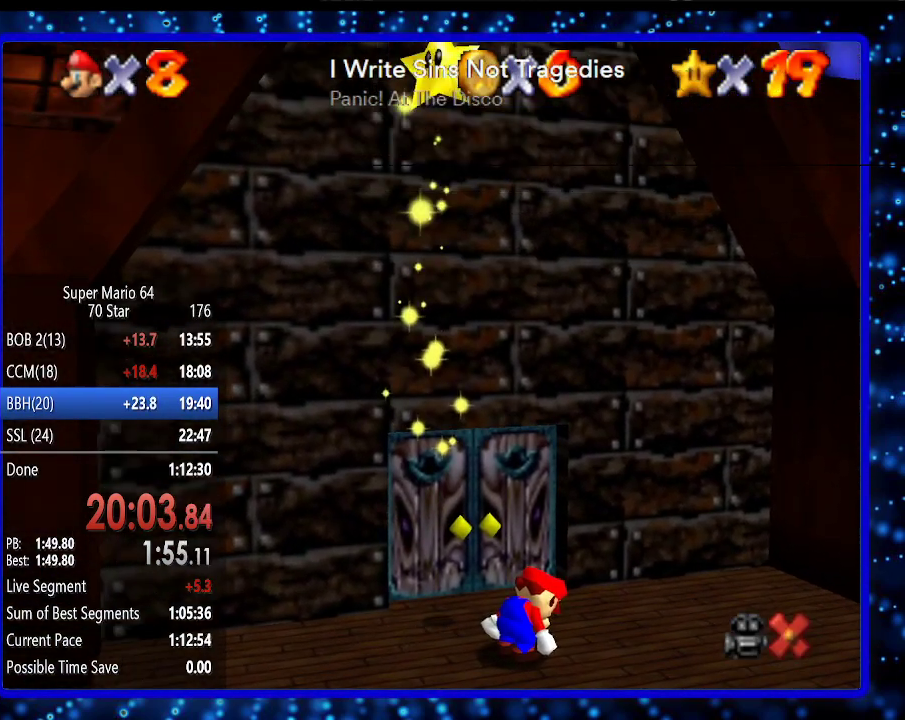
{"buttons": [], "left_stick": "center", "events": []}
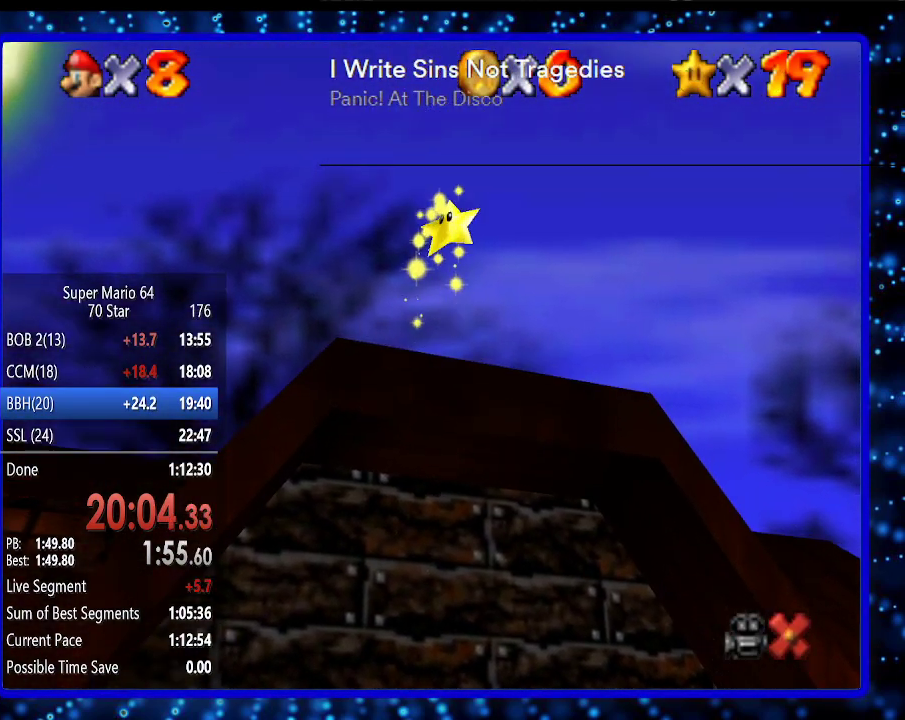
{"buttons": [], "left_stick": "center", "events": []}
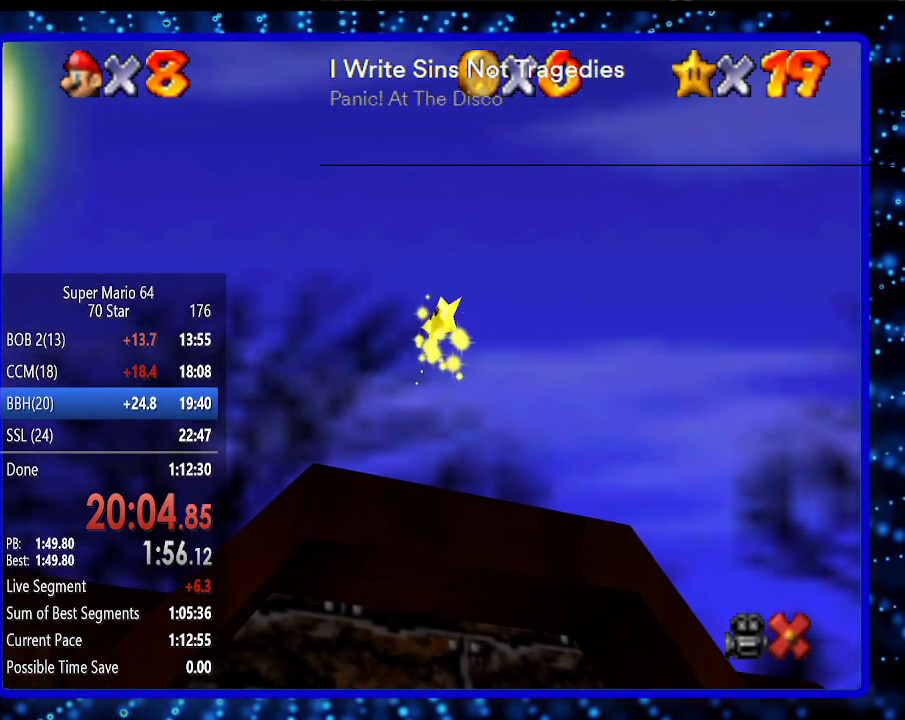
{"buttons": [], "left_stick": "center", "events": []}
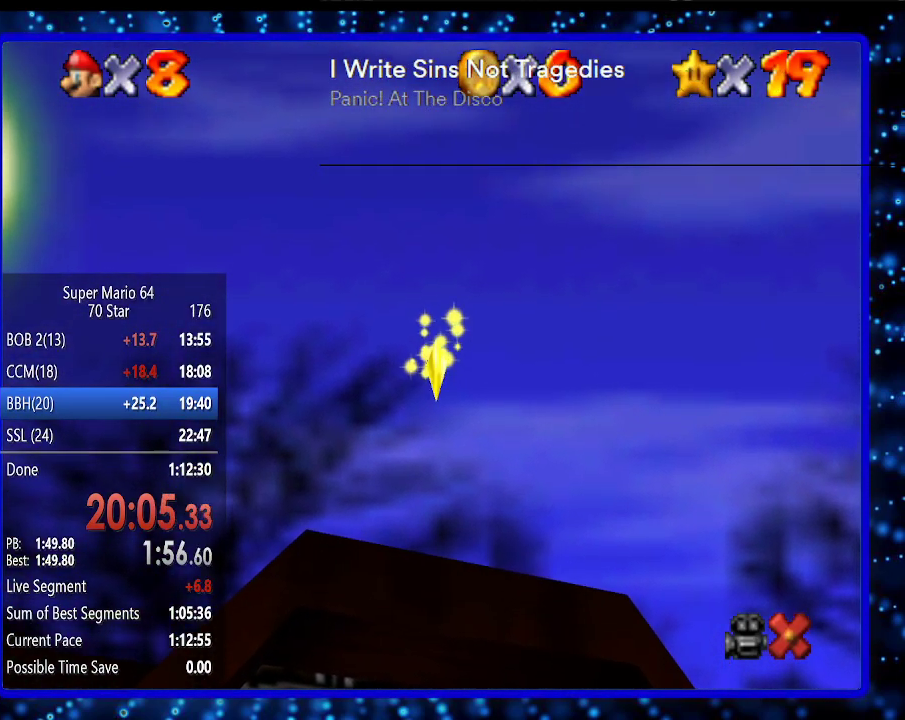
{"buttons": [], "left_stick": "center", "events": []}
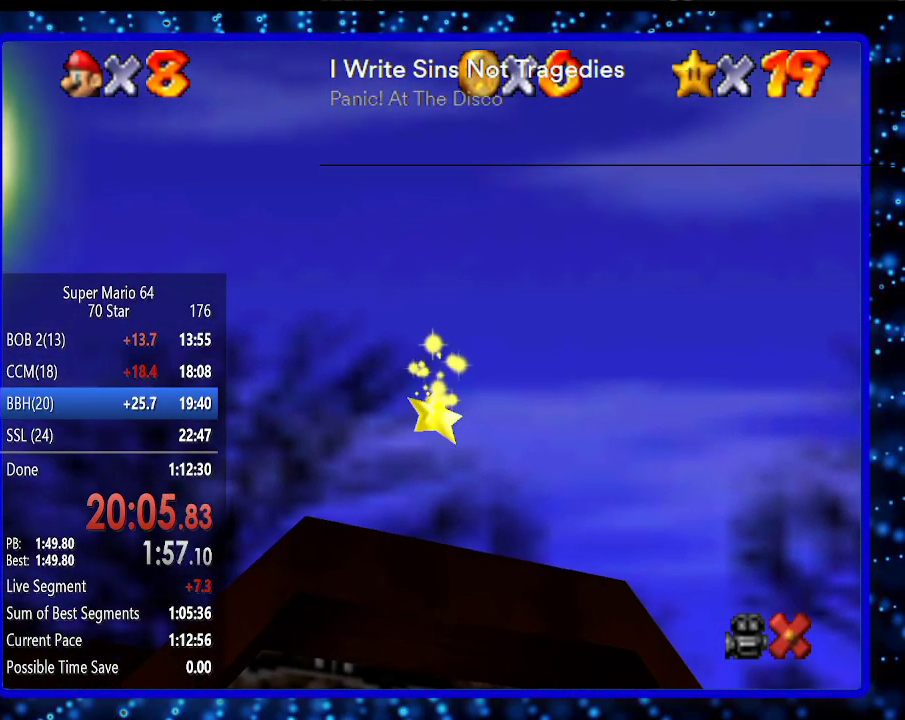
{"buttons": [], "left_stick": "center", "events": []}
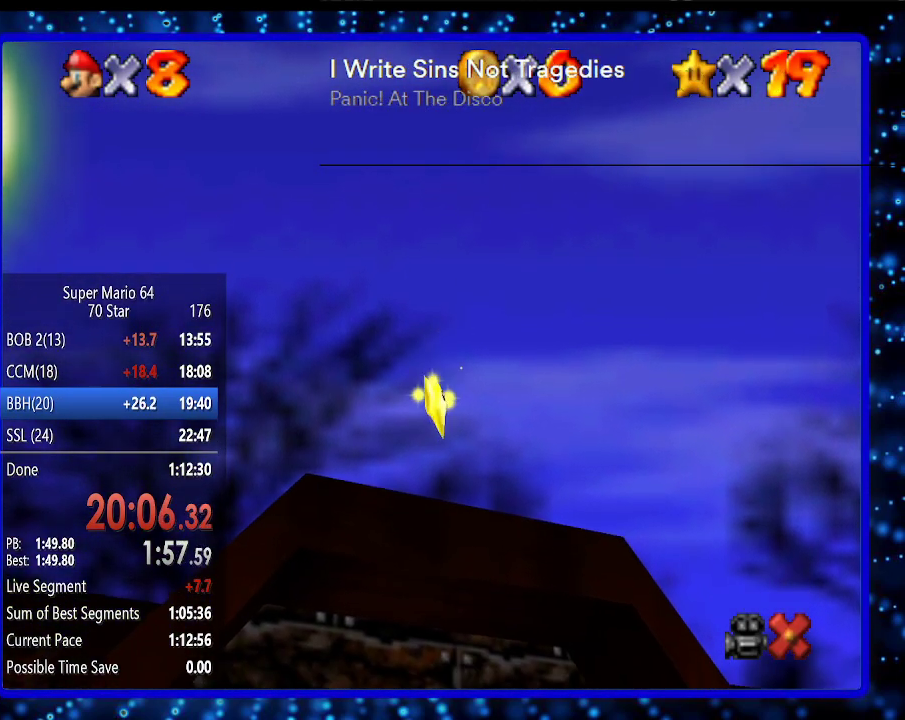
{"buttons": [], "left_stick": "center", "events": []}
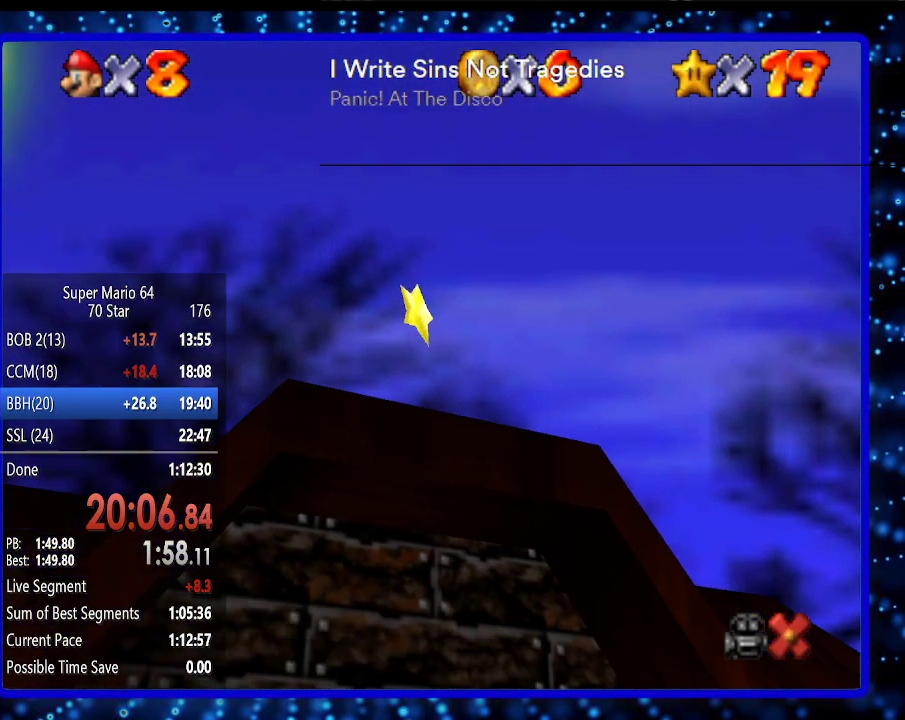
{"buttons": [], "left_stick": "right", "events": [[367, "left_stick", "right"]]}
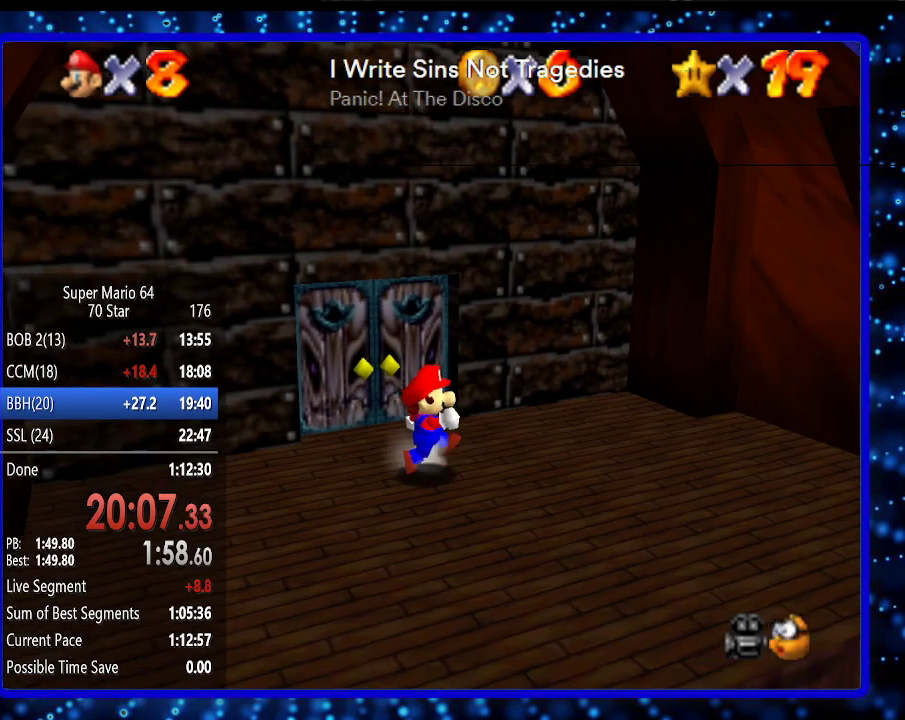
{"buttons": [], "left_stick": "right", "events": []}
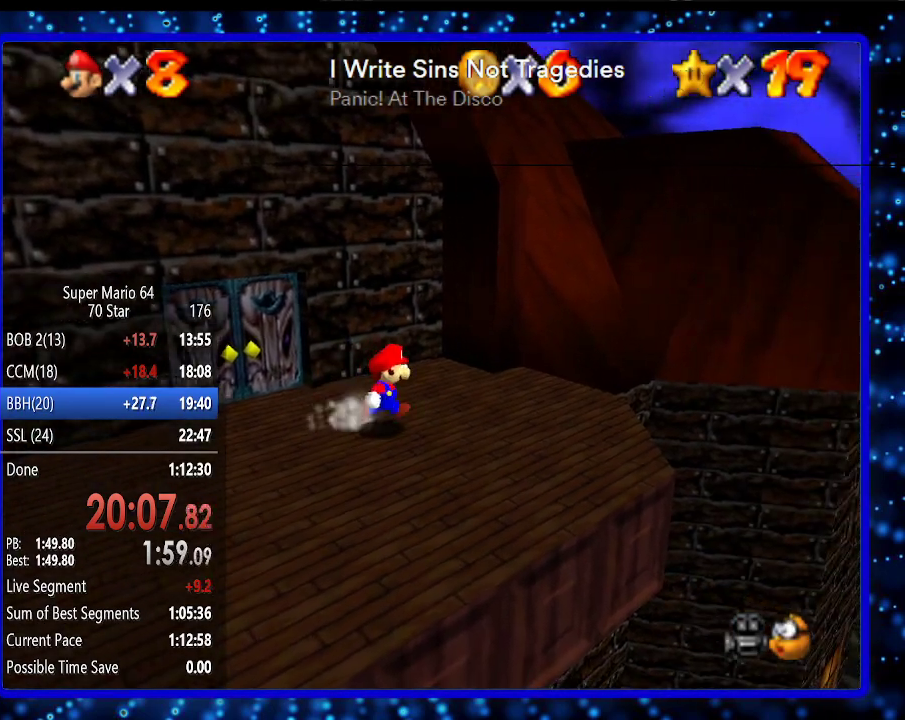
{"buttons": [], "left_stick": "up", "events": [[300, "left_stick", "up-right"], [450, "left_stick", "up"]]}
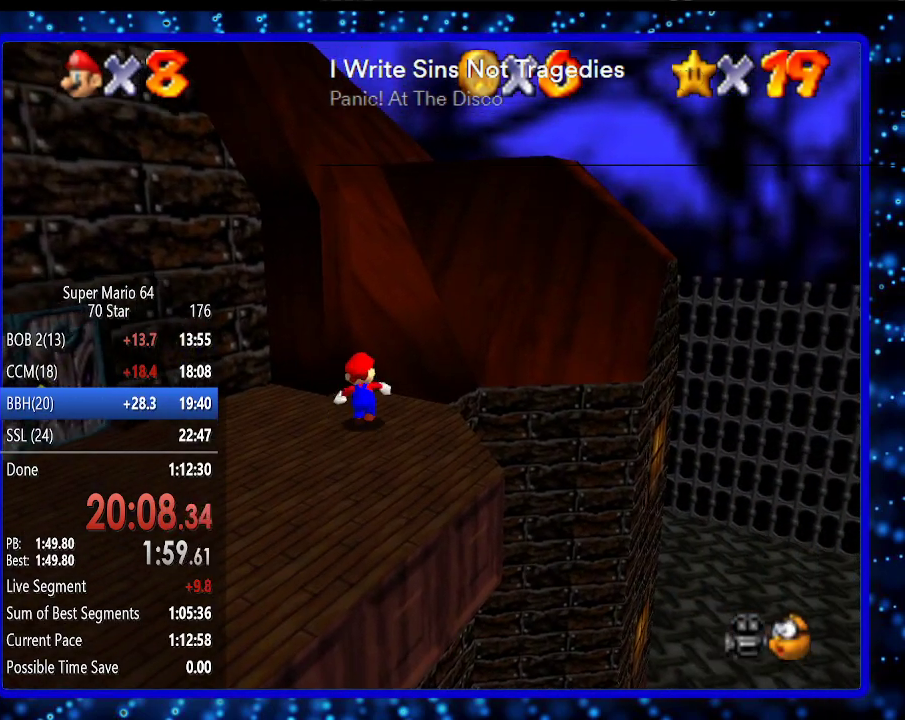
{"buttons": [], "left_stick": "up", "events": [[83, "A", "down"], [83, "Z", "down"], [167, "Z", "up"], [233, "A", "up"]]}
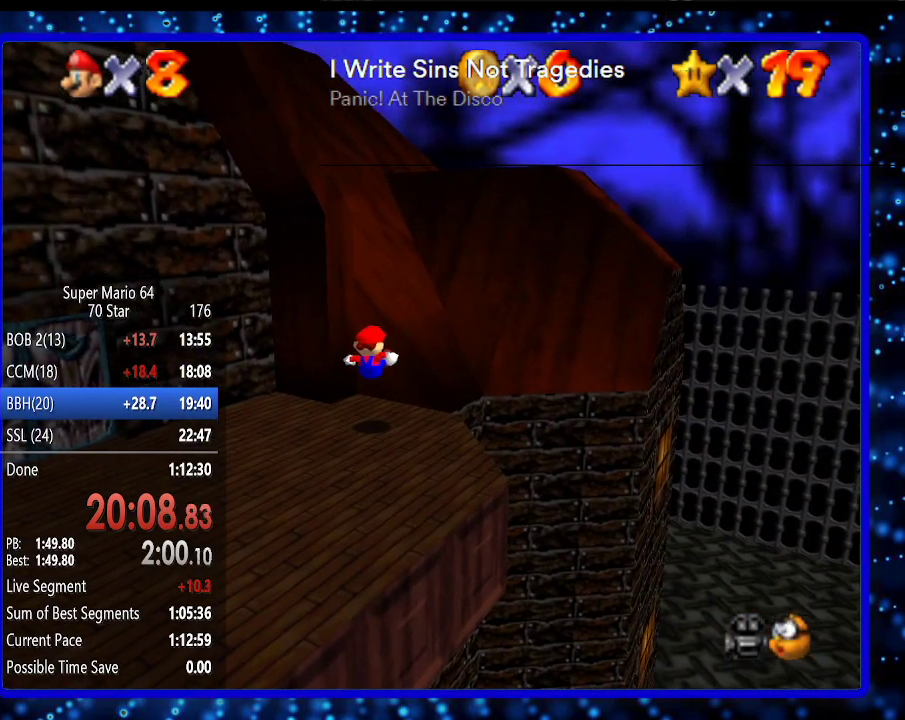
{"buttons": [], "left_stick": "down-left", "events": [[50, "left_stick", "center"], [150, "left_stick", "down"], [333, "left_stick", "down-left"]]}
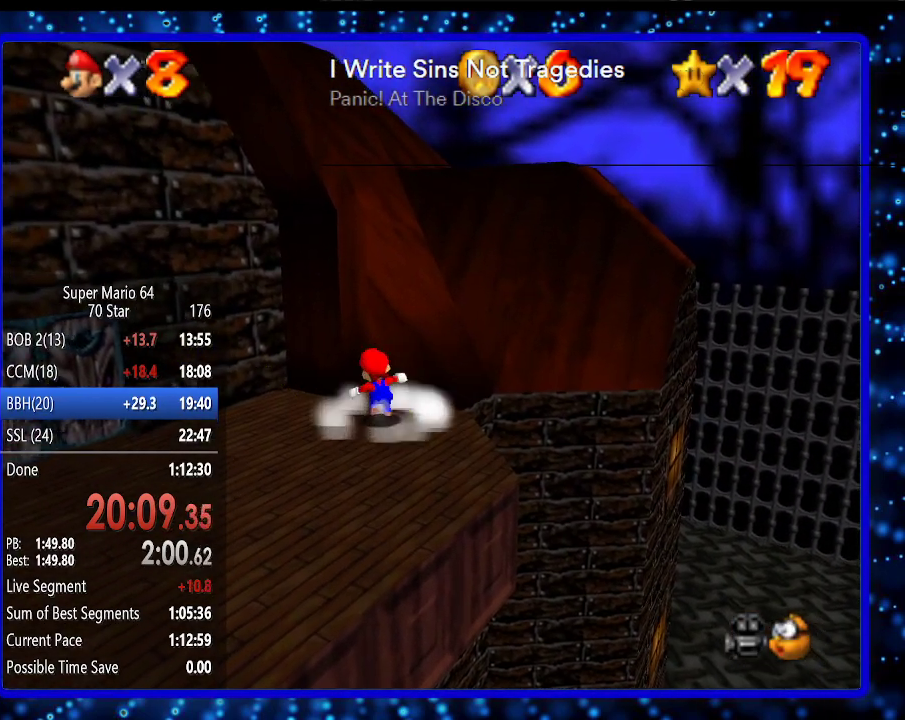
{"buttons": [], "left_stick": "down-left", "events": []}